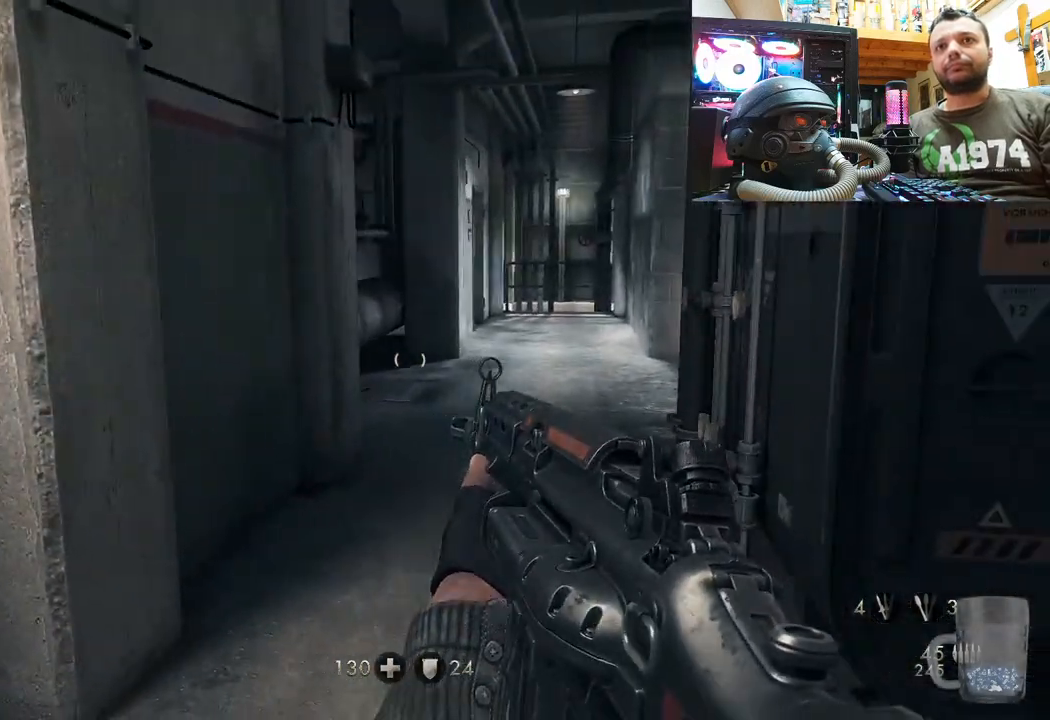
Gameplay with a controller (PlayStation layout); each line is a JSON object with the inputs held at the frame after it. "events" lists button and stick changes between this image and that frame as [ms after this image, input, new state], when the widget could be followed in between. Not read: TOUCHPAD.
{"buttons": [], "left_stick": "up", "right_stick": "center", "events": [[83, "left_stick", "up"]]}
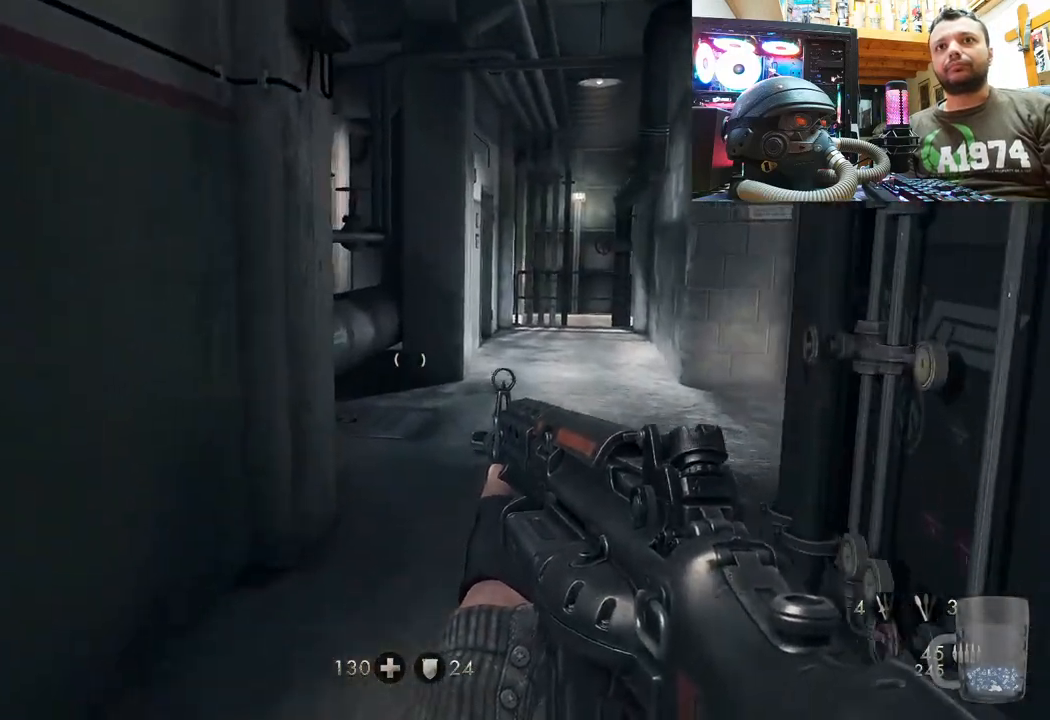
{"buttons": [], "left_stick": "up-right", "right_stick": "down-left", "events": [[33, "right_stick", "left"], [50, "left_stick", "up-right"], [500, "right_stick", "down-left"]]}
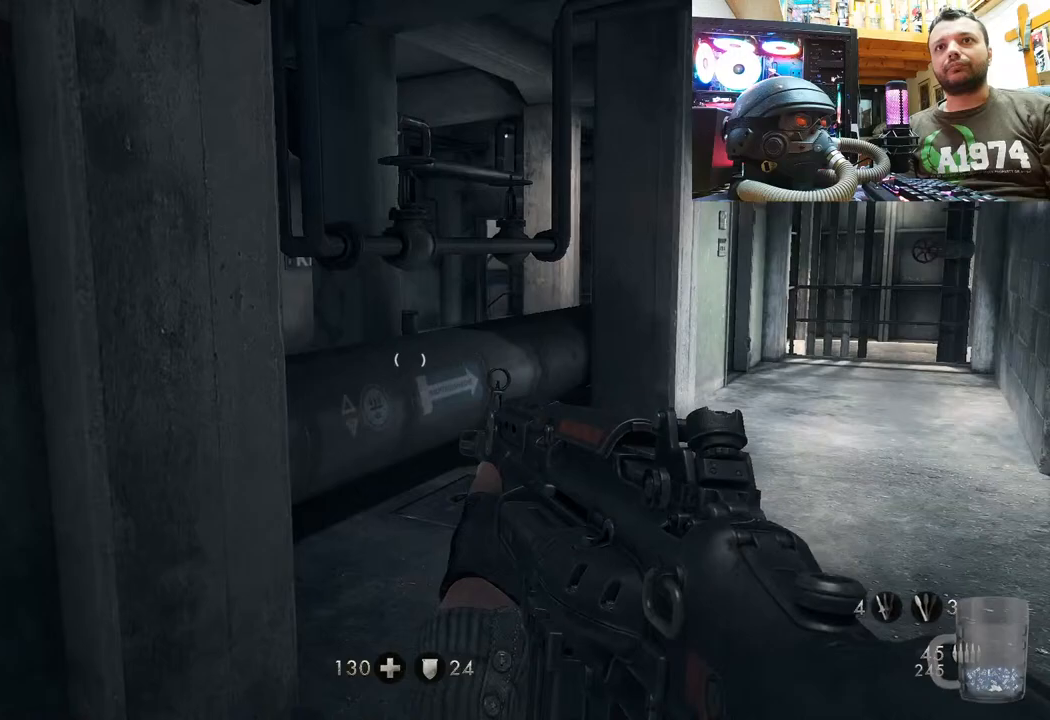
{"buttons": [], "left_stick": "center", "right_stick": "center", "events": [[250, "right_stick", "center"], [483, "left_stick", "center"]]}
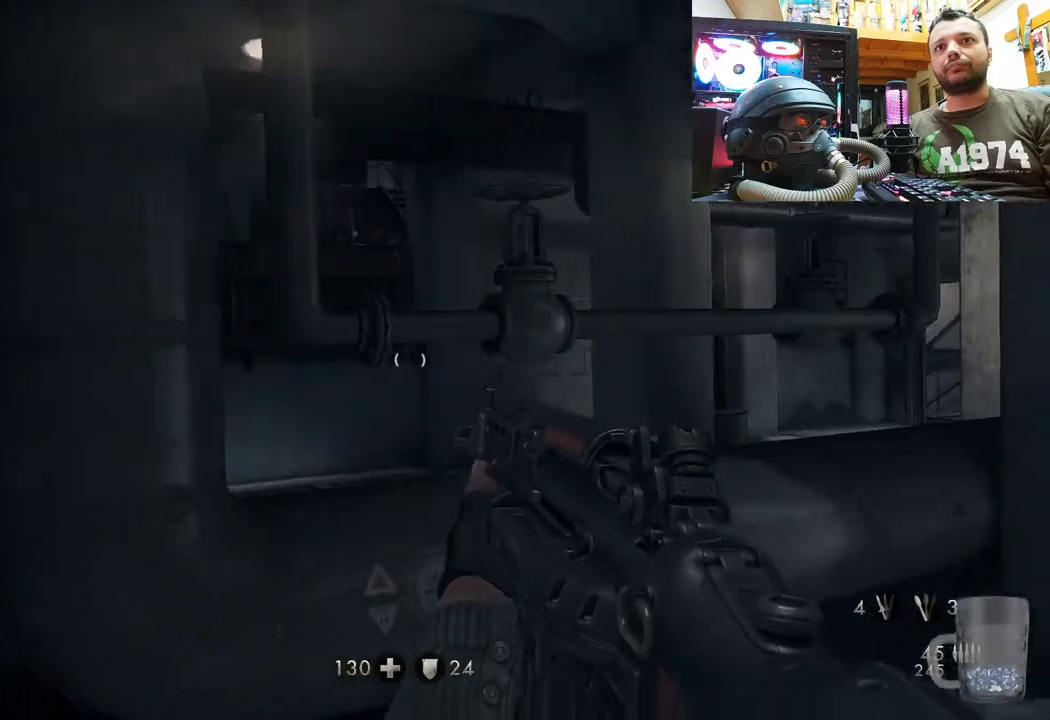
{"buttons": [], "left_stick": "center", "right_stick": "center", "events": [[100, "left_stick", "right"], [200, "left_stick", "up-right"], [317, "right_stick", "down-left"], [417, "left_stick", "center"], [467, "right_stick", "center"]]}
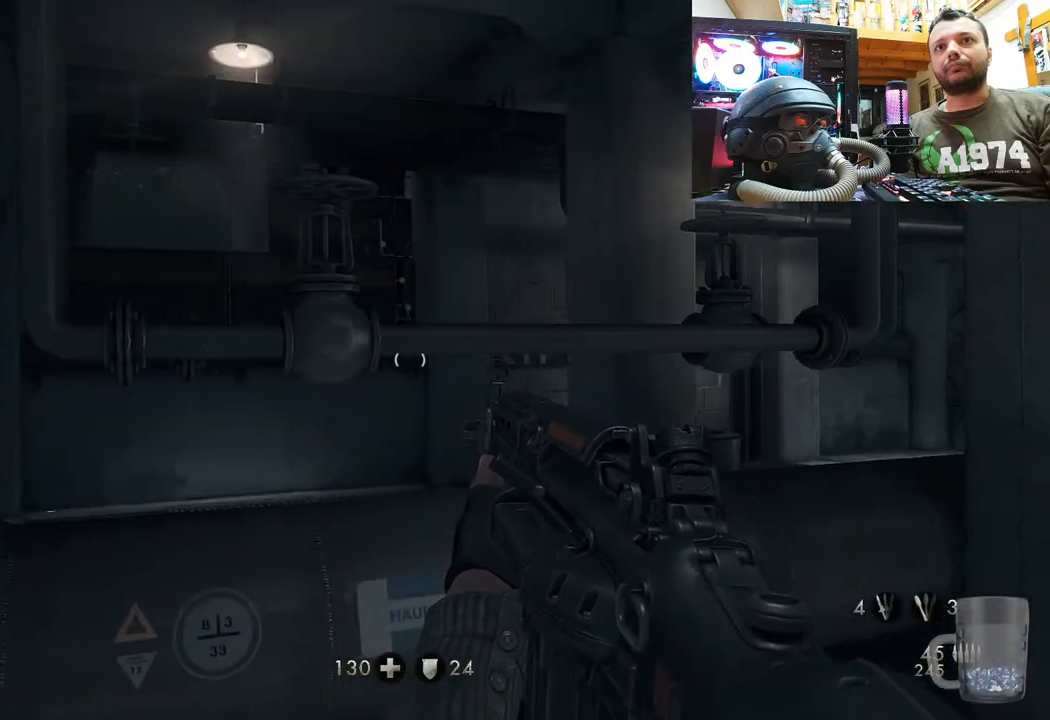
{"buttons": [], "left_stick": "up-left", "right_stick": "center", "events": [[150, "left_stick", "left"], [333, "left_stick", "up-left"]]}
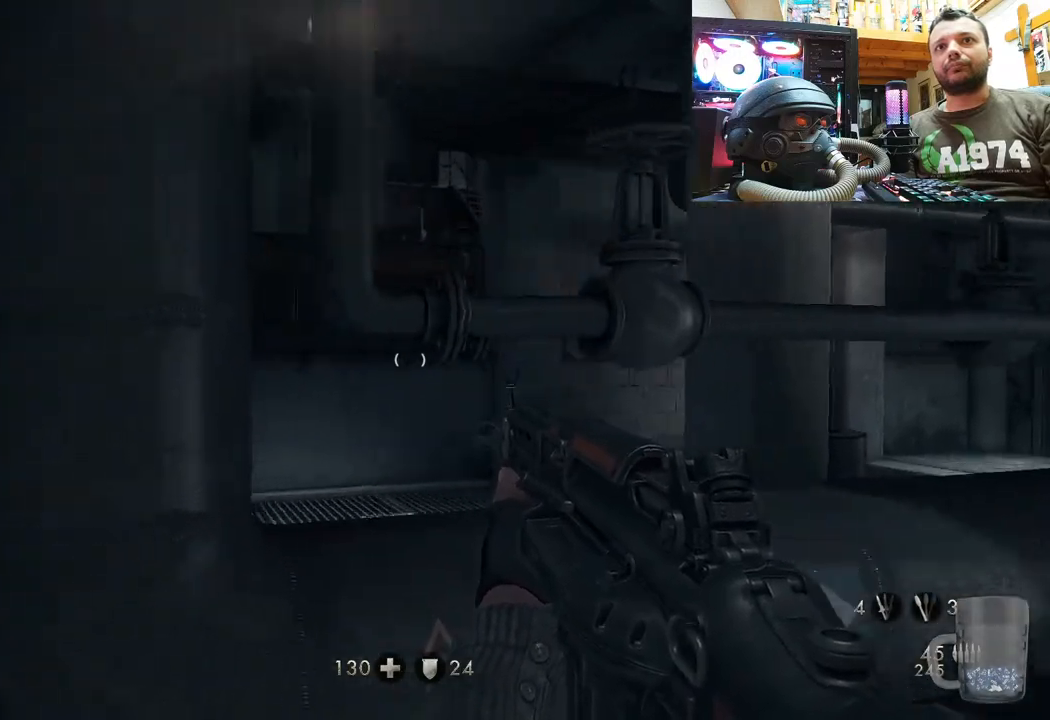
{"buttons": [], "left_stick": "down-left", "right_stick": "center", "events": [[50, "left_stick", "center"], [317, "left_stick", "down-left"]]}
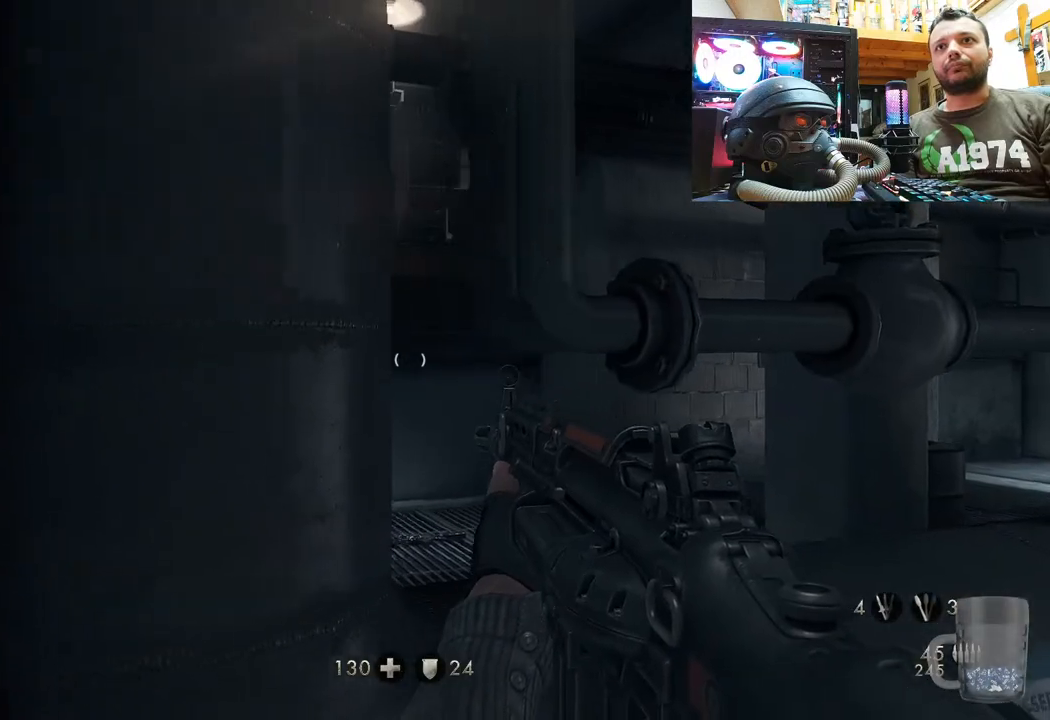
{"buttons": [], "left_stick": "down-left", "right_stick": "up-right", "events": [[83, "right_stick", "right"], [417, "right_stick", "up-right"]]}
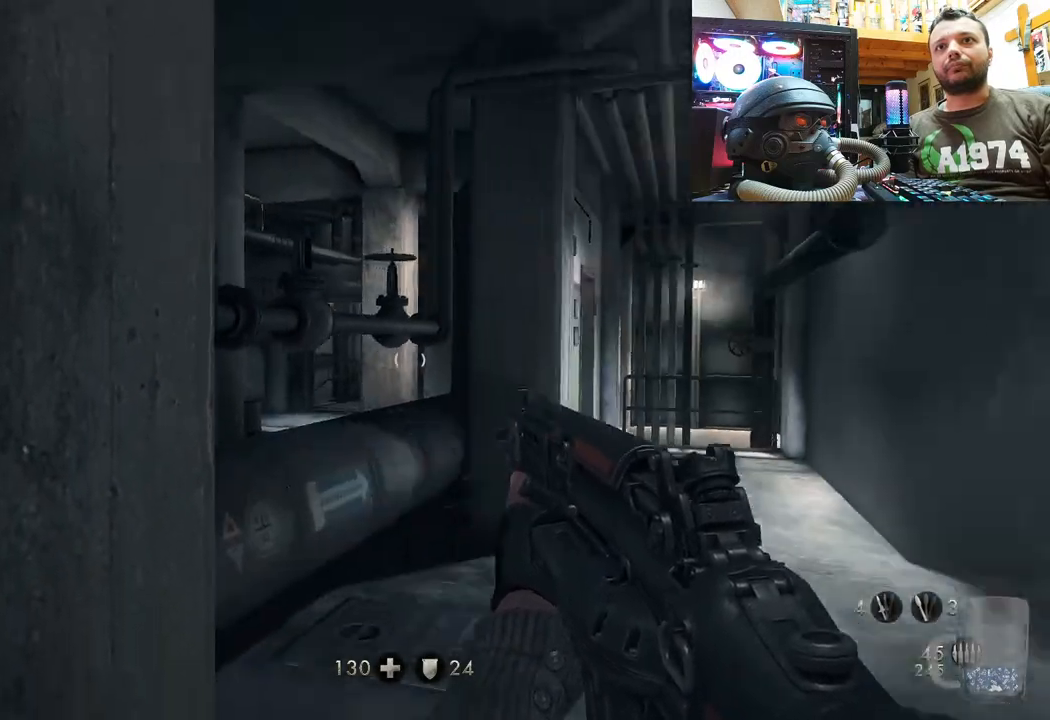
{"buttons": [], "left_stick": "down", "right_stick": "center", "events": [[50, "right_stick", "center"], [467, "left_stick", "down"]]}
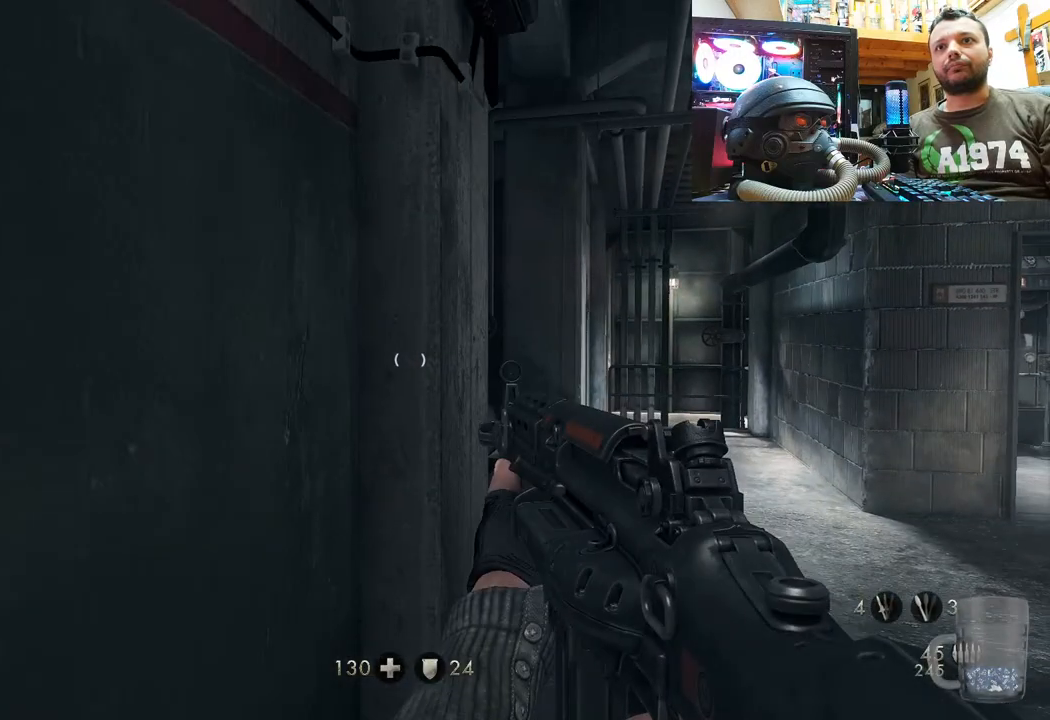
{"buttons": [], "left_stick": "down", "right_stick": "up-left", "events": [[333, "right_stick", "up-left"]]}
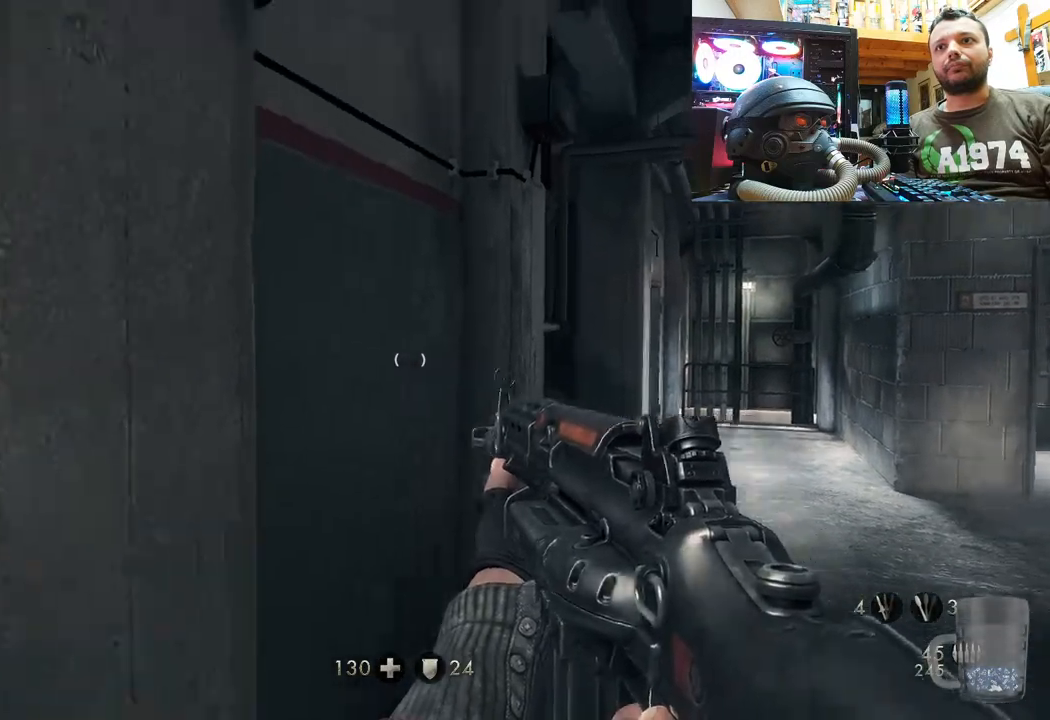
{"buttons": ["CIRCLE"], "left_stick": "up", "right_stick": "center", "events": [[33, "left_stick", "down-left"], [233, "left_stick", "up-left"], [250, "right_stick", "center"], [350, "left_stick", "up"], [417, "CIRCLE", "down"]]}
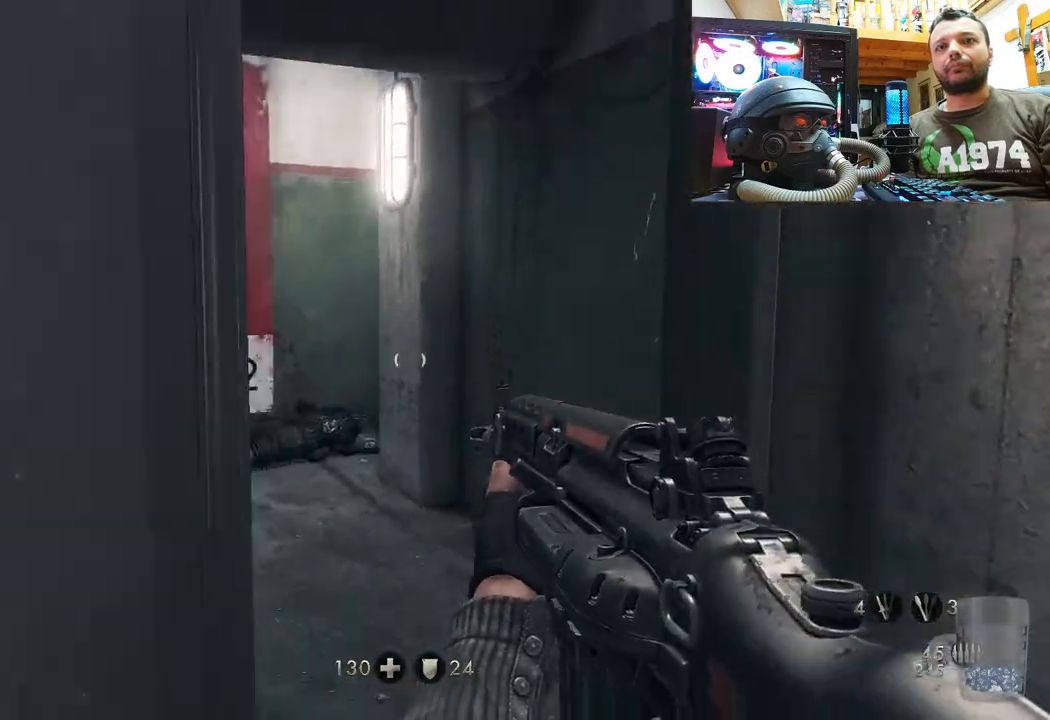
{"buttons": [], "left_stick": "up", "right_stick": "up-left", "events": [[33, "CIRCLE", "up"], [250, "right_stick", "up-left"]]}
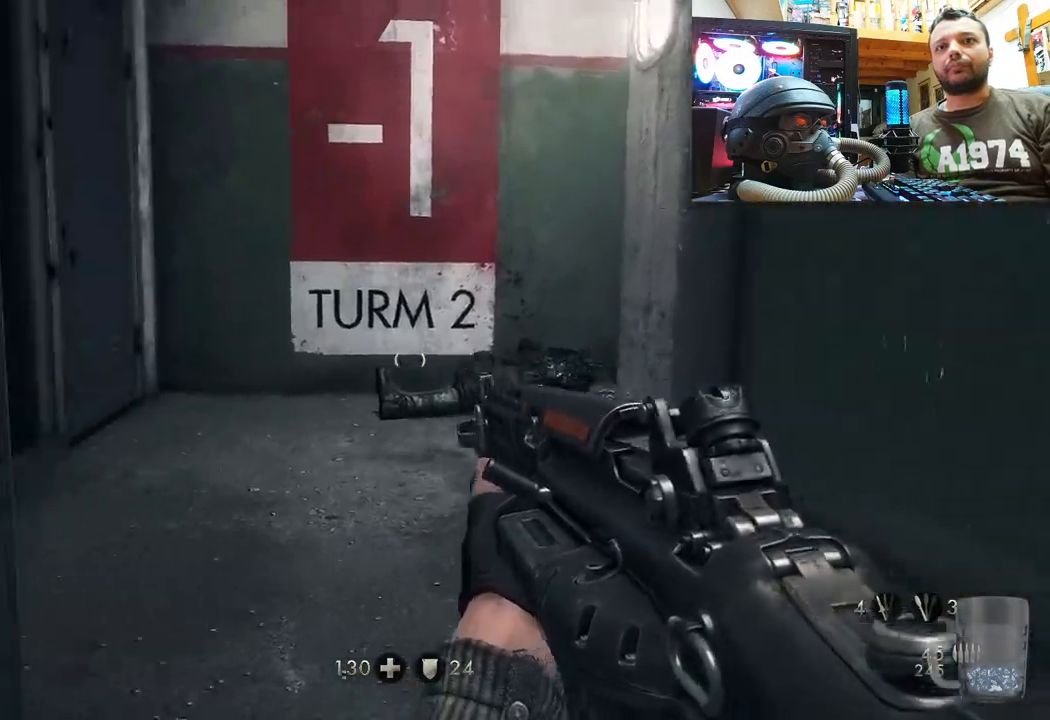
{"buttons": [], "left_stick": "right", "right_stick": "left", "events": [[467, "left_stick", "right"], [483, "right_stick", "left"]]}
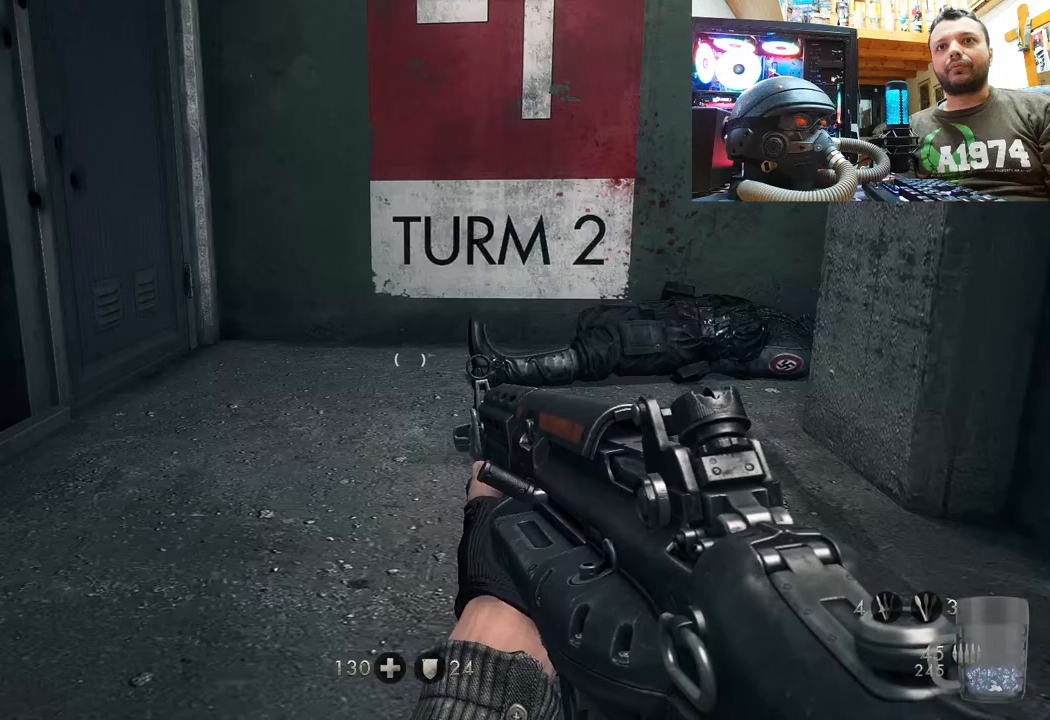
{"buttons": [], "left_stick": "up", "right_stick": "right", "events": [[267, "left_stick", "up-right"], [317, "right_stick", "right"], [400, "left_stick", "up"]]}
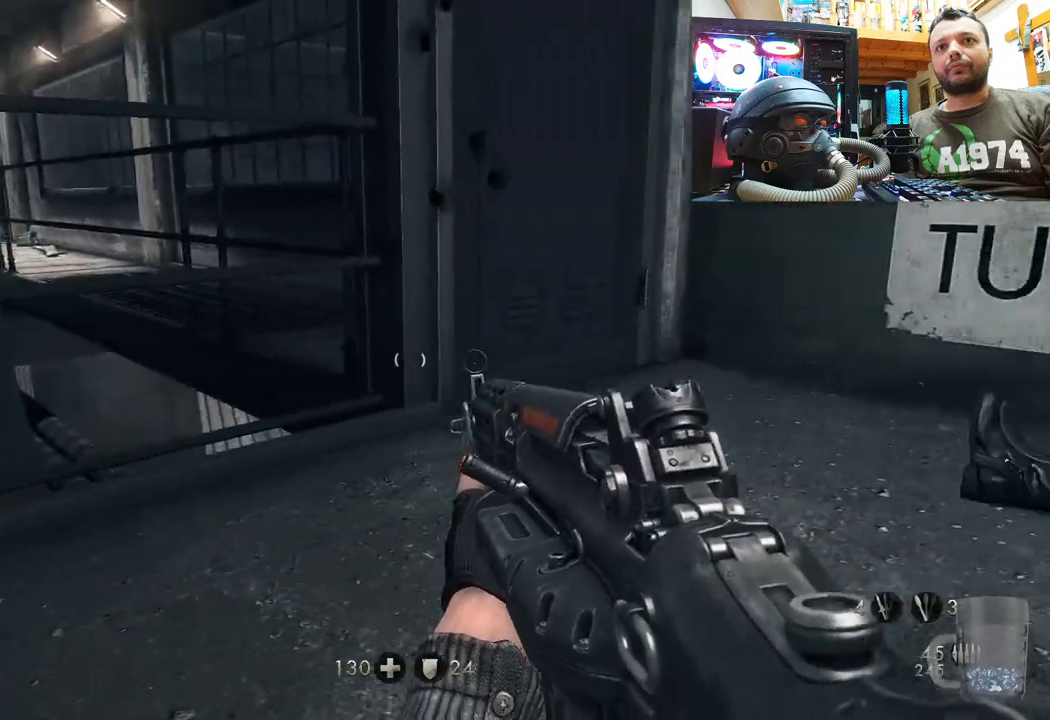
{"buttons": [], "left_stick": "up-left", "right_stick": "left", "events": [[50, "left_stick", "up-left"], [483, "right_stick", "left"]]}
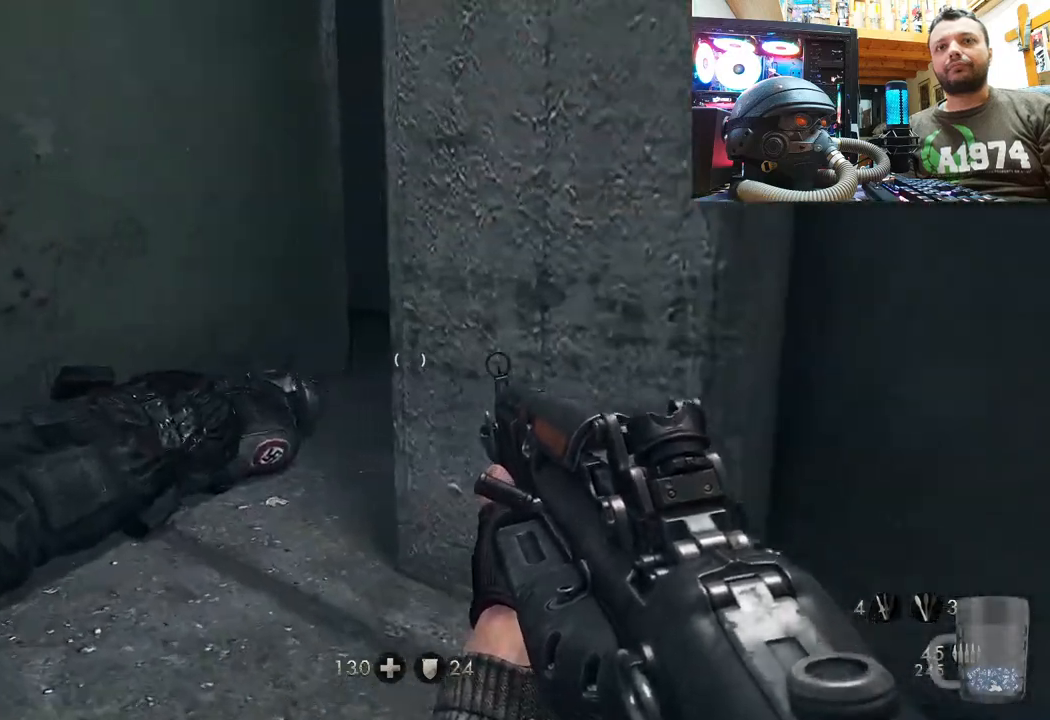
{"buttons": [], "left_stick": "center", "right_stick": "left", "events": [[83, "left_stick", "down"], [133, "left_stick", "down-right"], [467, "left_stick", "center"]]}
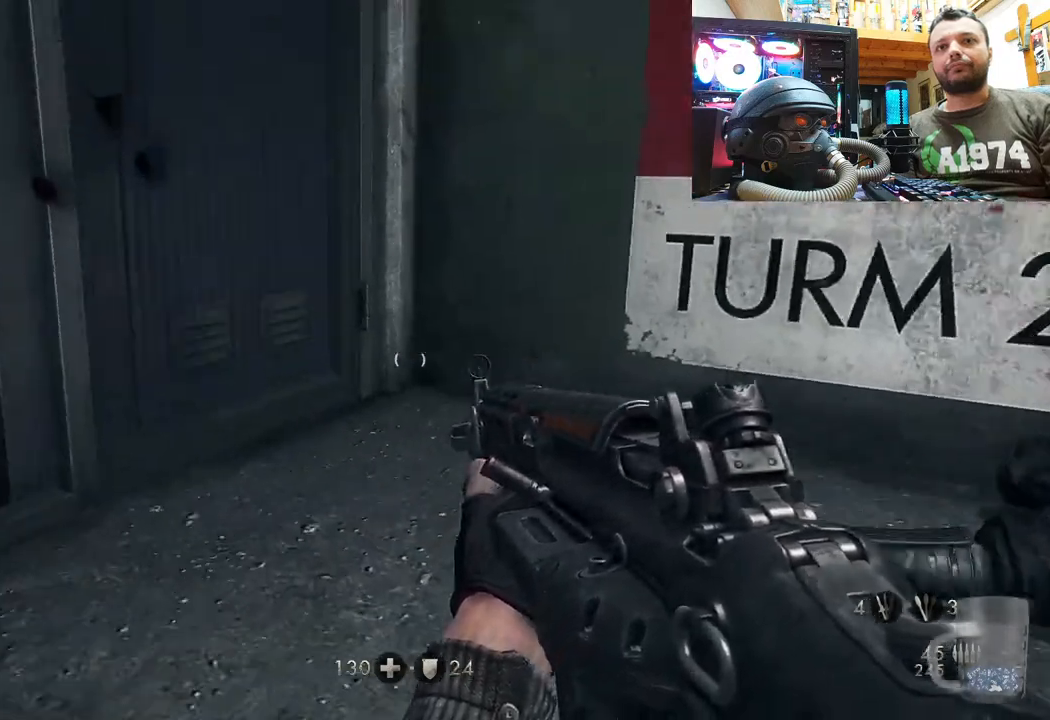
{"buttons": [], "left_stick": "center", "right_stick": "center", "events": [[17, "right_stick", "down-left"], [33, "left_stick", "up"], [217, "right_stick", "center"], [483, "left_stick", "center"]]}
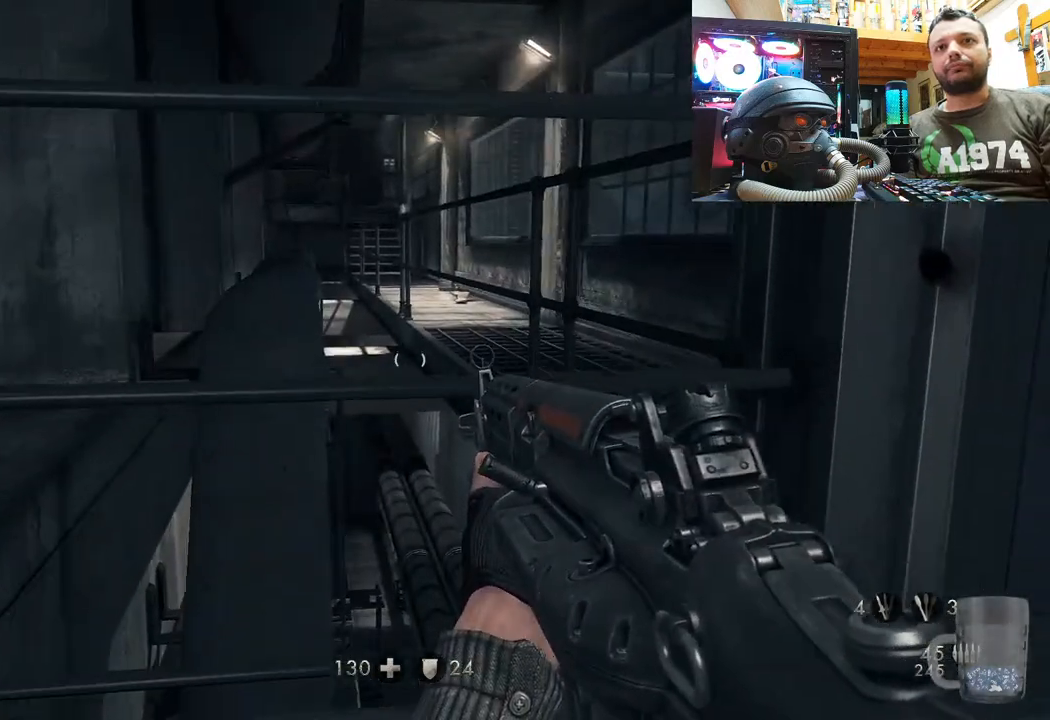
{"buttons": [], "left_stick": "up", "right_stick": "right", "events": [[33, "right_stick", "right"], [217, "left_stick", "up"]]}
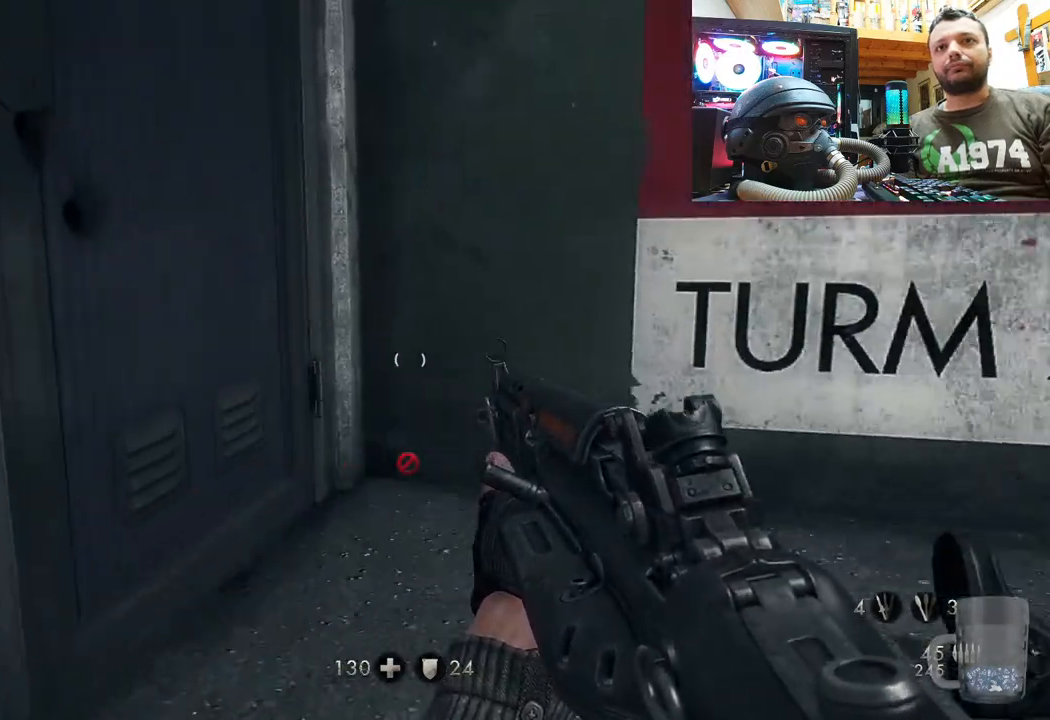
{"buttons": [], "left_stick": "up", "right_stick": "right", "events": [[367, "right_stick", "up-left"], [500, "right_stick", "right"]]}
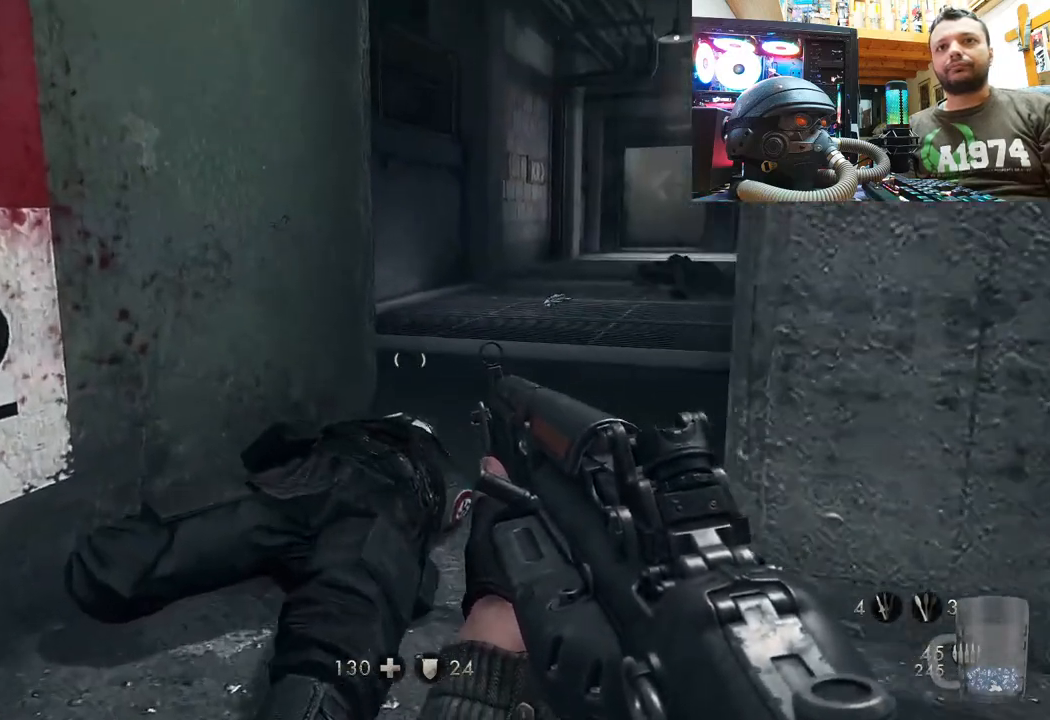
{"buttons": [], "left_stick": "up", "right_stick": "center", "events": [[217, "right_stick", "center"]]}
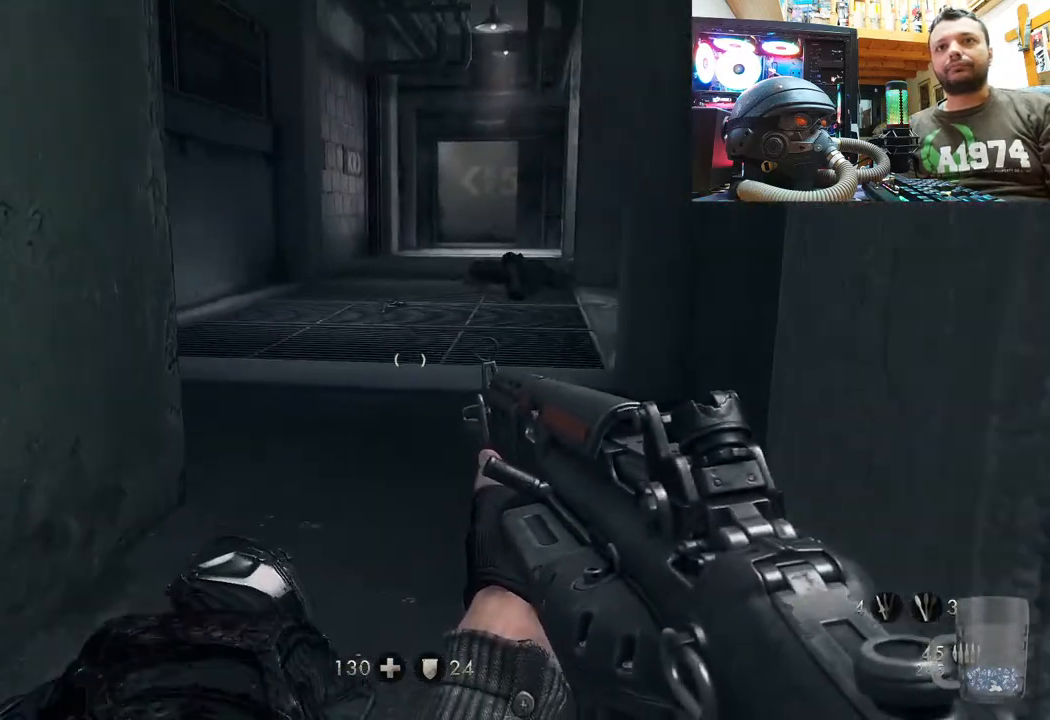
{"buttons": [], "left_stick": "up", "right_stick": "center", "events": []}
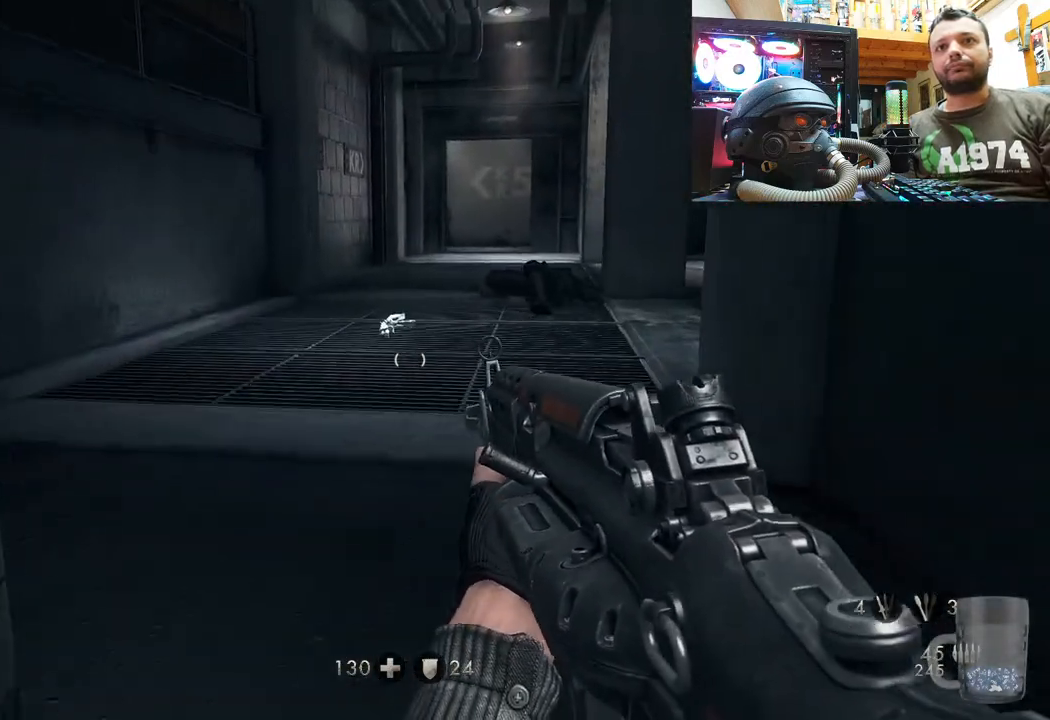
{"buttons": [], "left_stick": "up-right", "right_stick": "down-left", "events": [[133, "right_stick", "down-left"], [200, "left_stick", "up-right"]]}
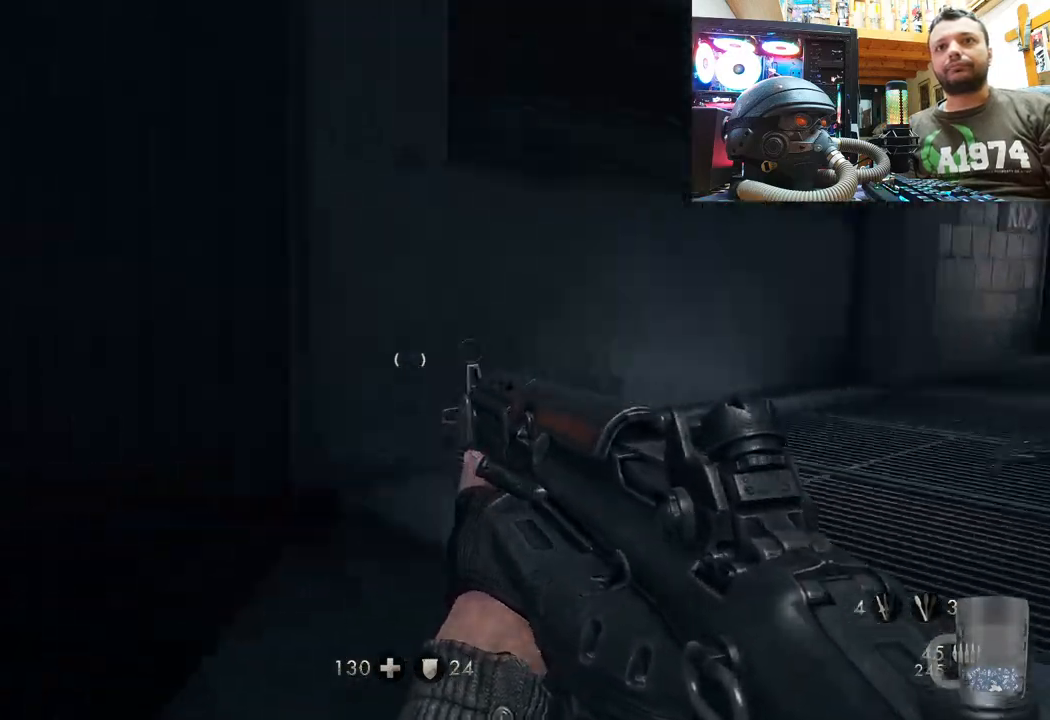
{"buttons": [], "left_stick": "up-right", "right_stick": "up-right", "events": [[133, "right_stick", "center"], [233, "right_stick", "down-right"], [500, "right_stick", "up-right"]]}
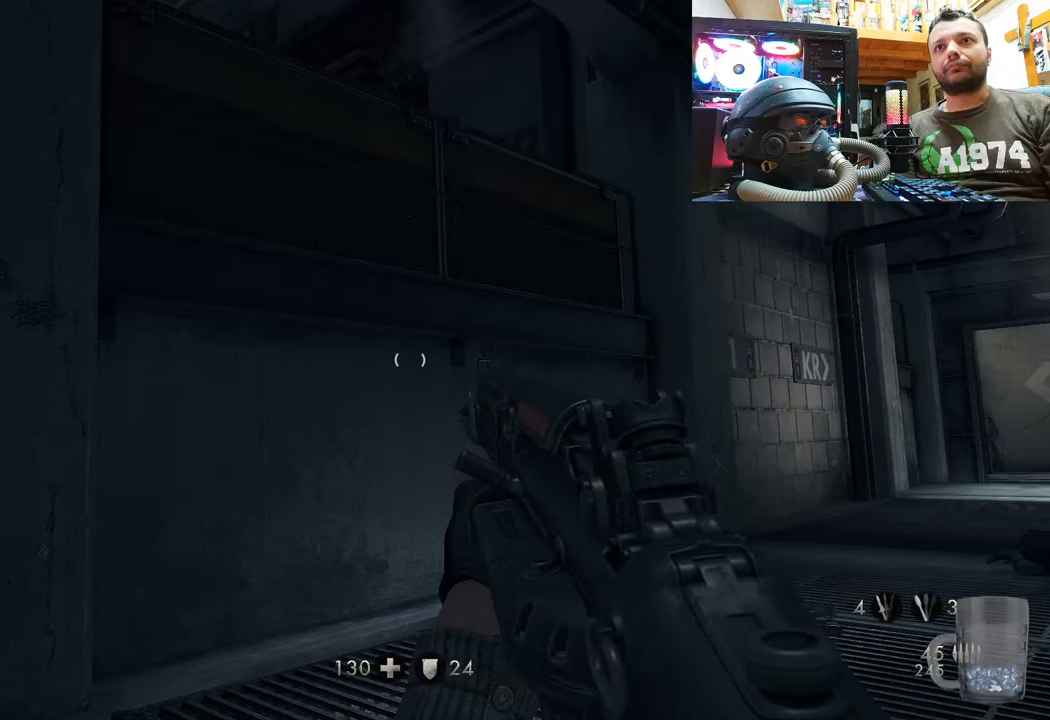
{"buttons": [], "left_stick": "up-right", "right_stick": "up-left", "events": [[117, "right_stick", "center"], [417, "right_stick", "up-left"]]}
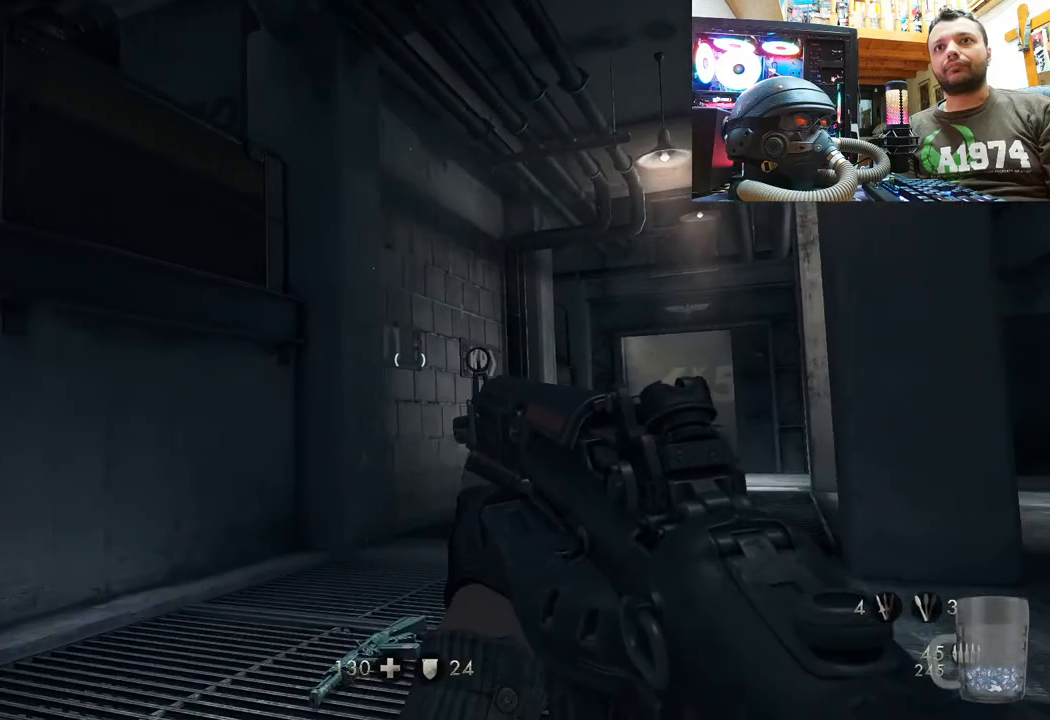
{"buttons": [], "left_stick": "up-left", "right_stick": "center", "events": [[50, "left_stick", "center"], [400, "left_stick", "up-left"], [500, "right_stick", "center"]]}
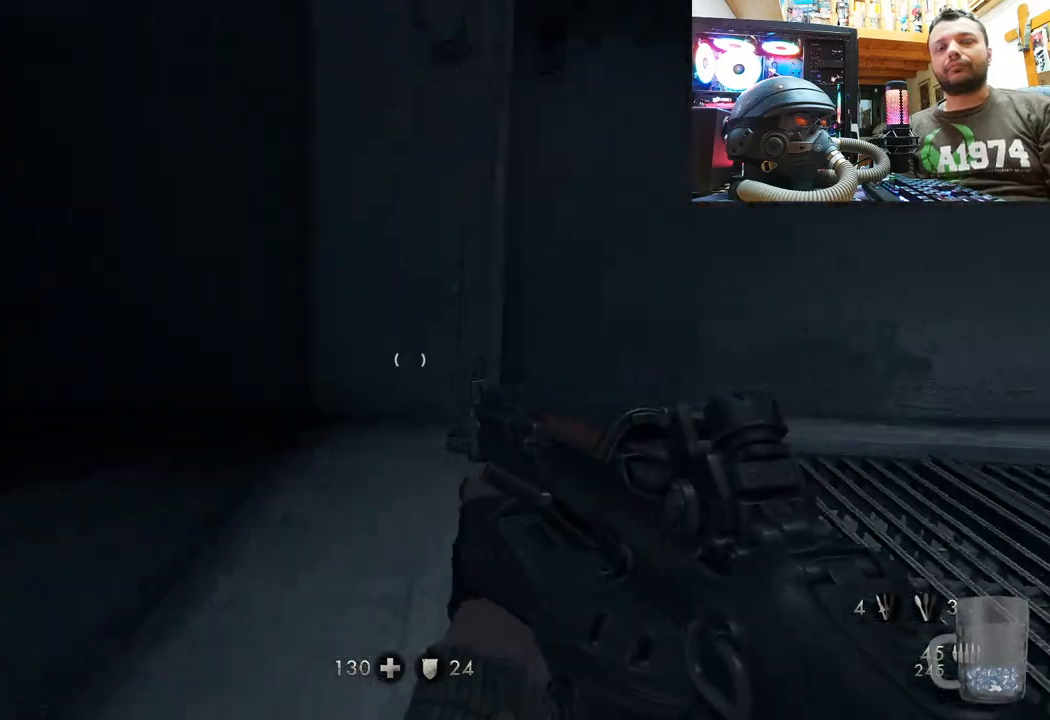
{"buttons": [], "left_stick": "up-right", "right_stick": "up-right", "events": [[117, "left_stick", "up"], [117, "right_stick", "right"], [317, "left_stick", "up-right"], [433, "right_stick", "up-right"]]}
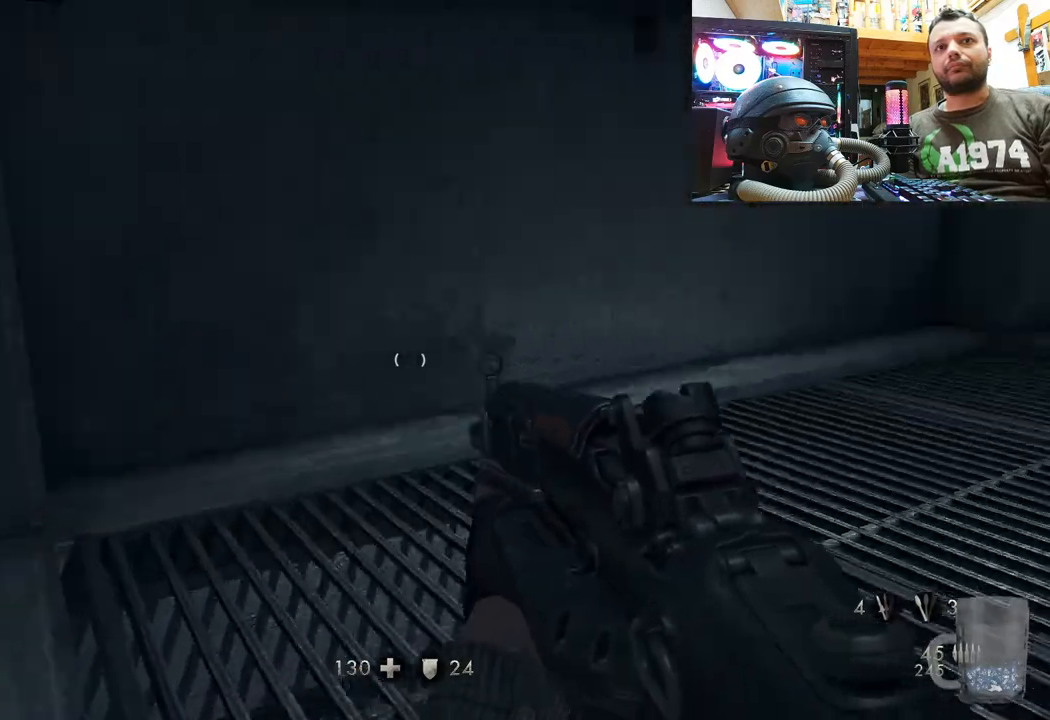
{"buttons": ["SQUARE"], "left_stick": "up", "right_stick": "center", "events": [[200, "left_stick", "up"], [317, "right_stick", "center"], [433, "SQUARE", "down"]]}
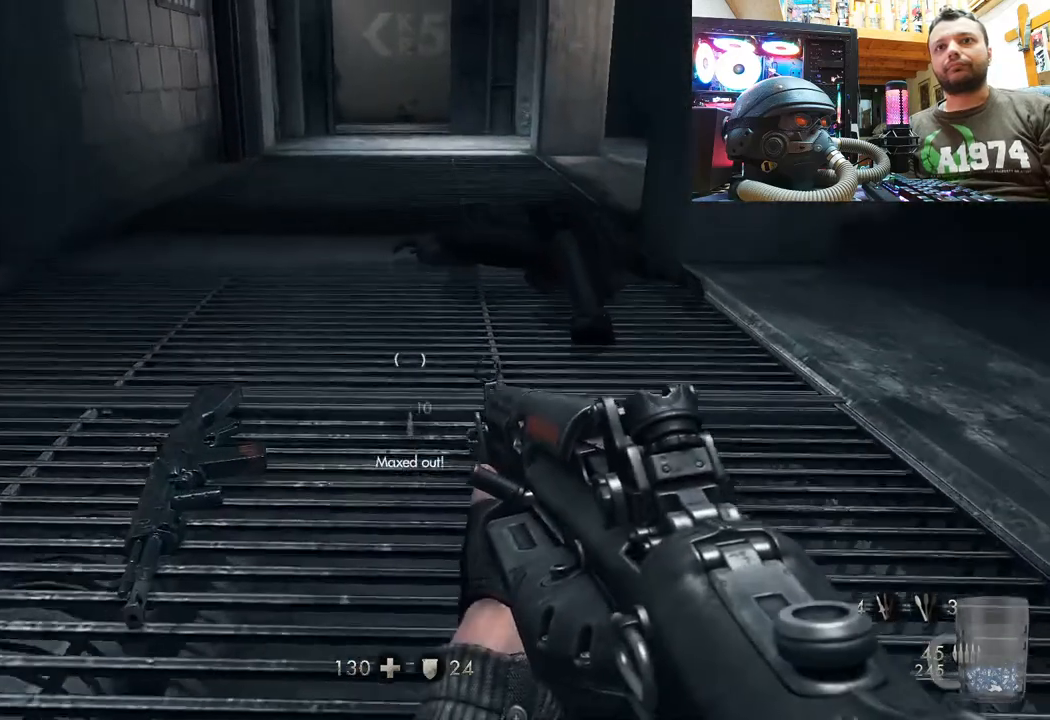
{"buttons": [], "left_stick": "left", "right_stick": "down-right", "events": [[17, "SQUARE", "up"], [200, "left_stick", "up-left"], [217, "right_stick", "down-right"], [433, "left_stick", "left"]]}
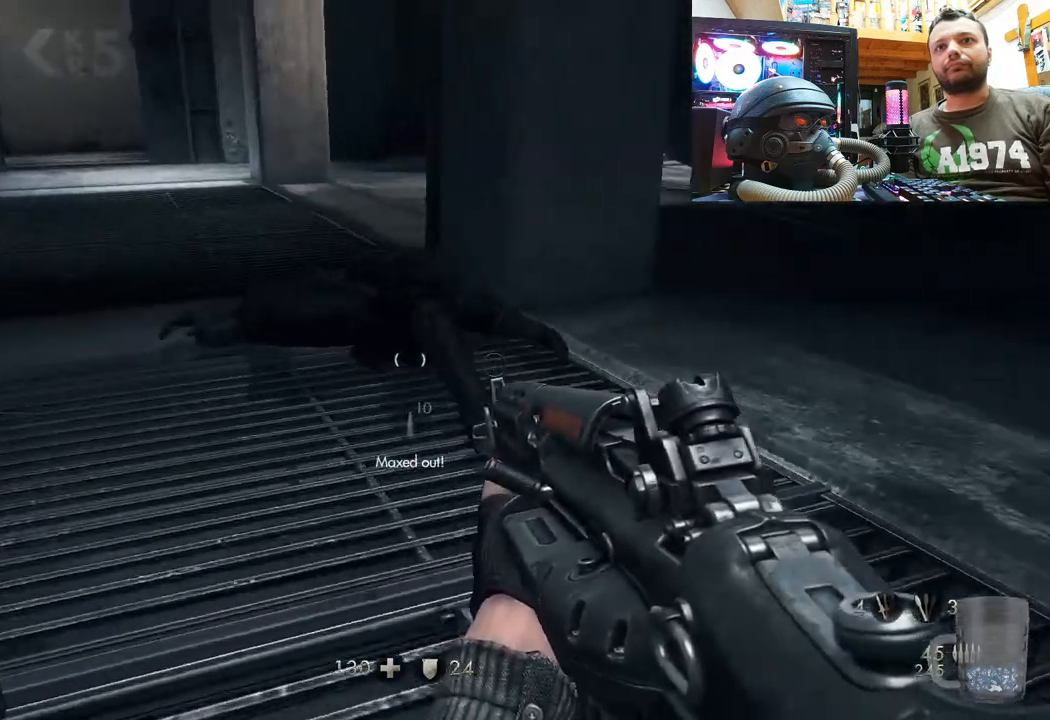
{"buttons": [], "left_stick": "up-left", "right_stick": "left", "events": [[250, "right_stick", "center"], [483, "left_stick", "up-left"], [500, "right_stick", "left"]]}
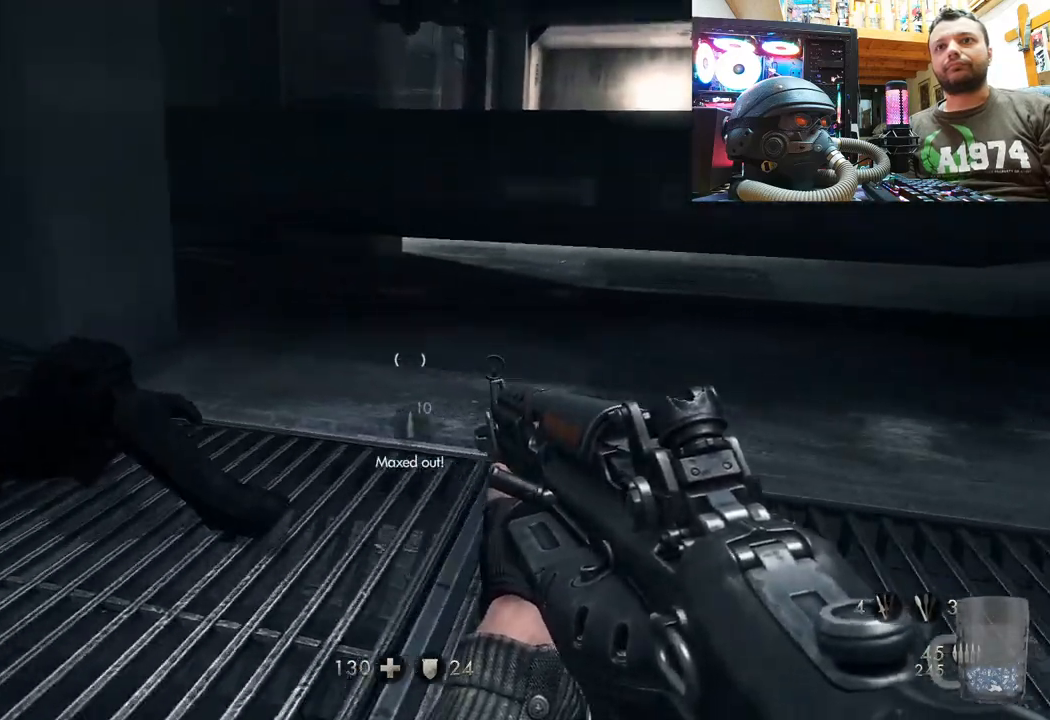
{"buttons": [], "left_stick": "up-left", "right_stick": "left", "events": [[267, "right_stick", "down-left"], [367, "right_stick", "center"], [483, "right_stick", "left"]]}
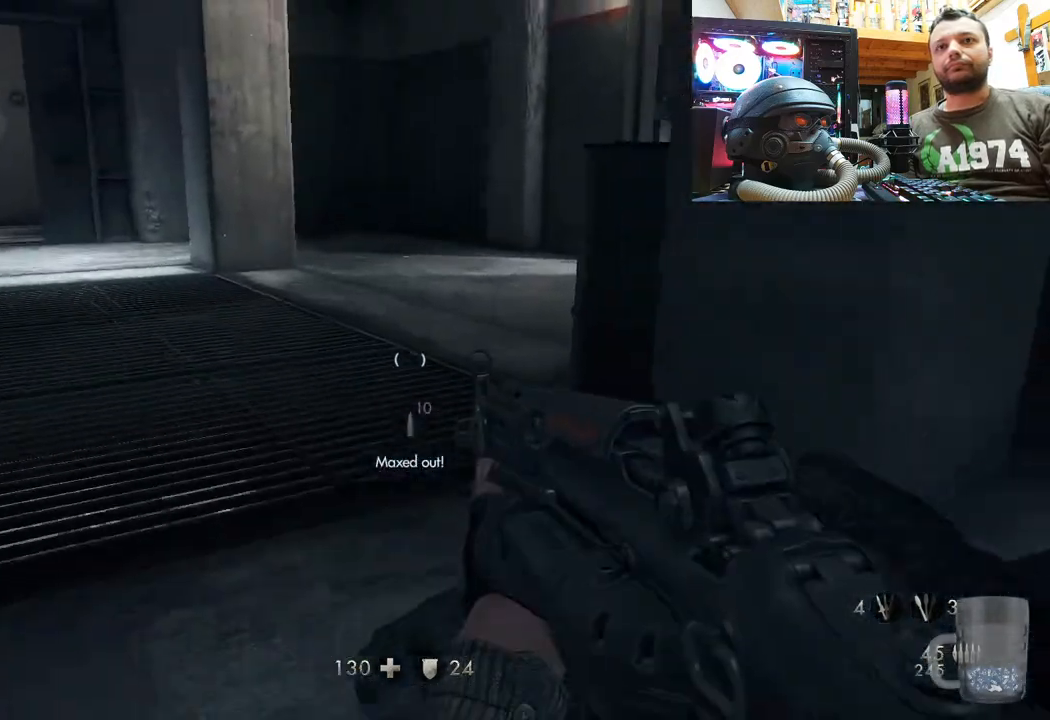
{"buttons": [], "left_stick": "up-left", "right_stick": "right", "events": [[167, "right_stick", "center"], [350, "right_stick", "right"]]}